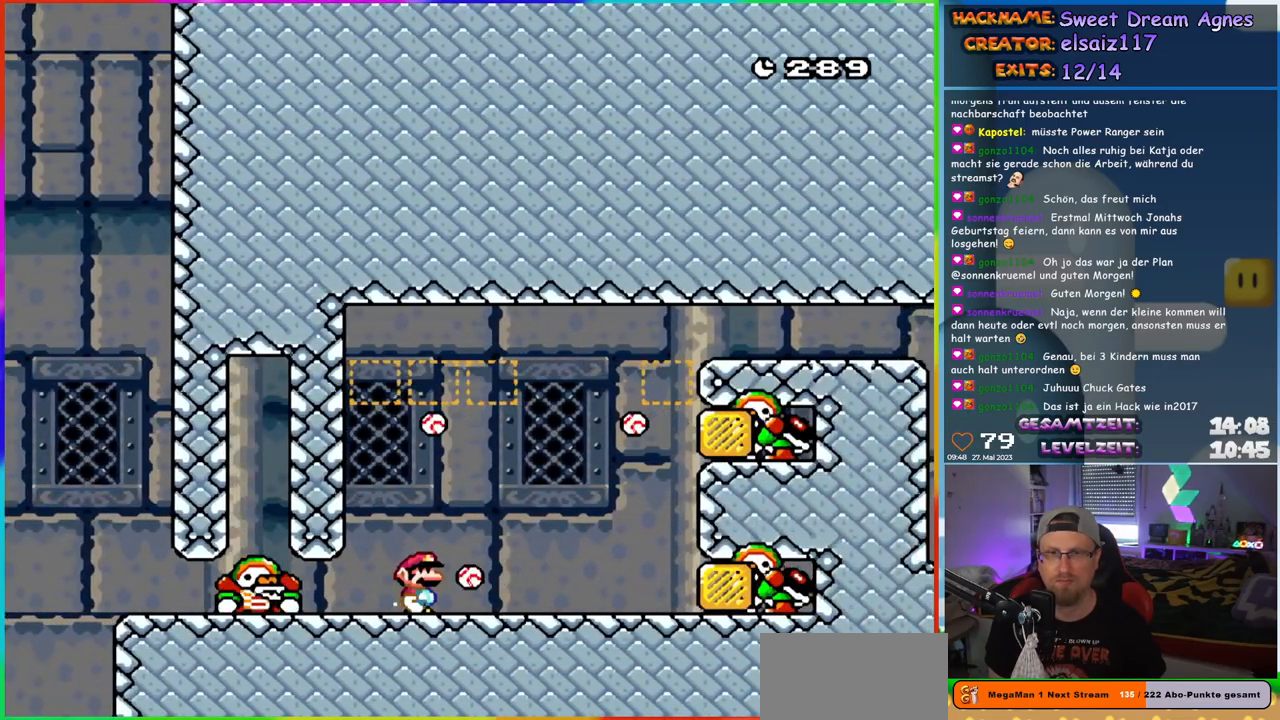
Gameplay with a controller (Nintendo layout); each line is a JSON object with the inputs held at the frame after it. "events" lists button and stick changes between this image and that frame as [ms after this image, input, new state], when the widget could be followed in between. Not read: L1 L3 R3.
{"buttons": [], "events": [[100, "DPAD_LEFT", "down"], [100, "DPAD_RIGHT", "up"], [267, "B", "down"], [317, "DPAD_LEFT", "up"], [367, "B", "up"], [400, "Y", "up"]]}
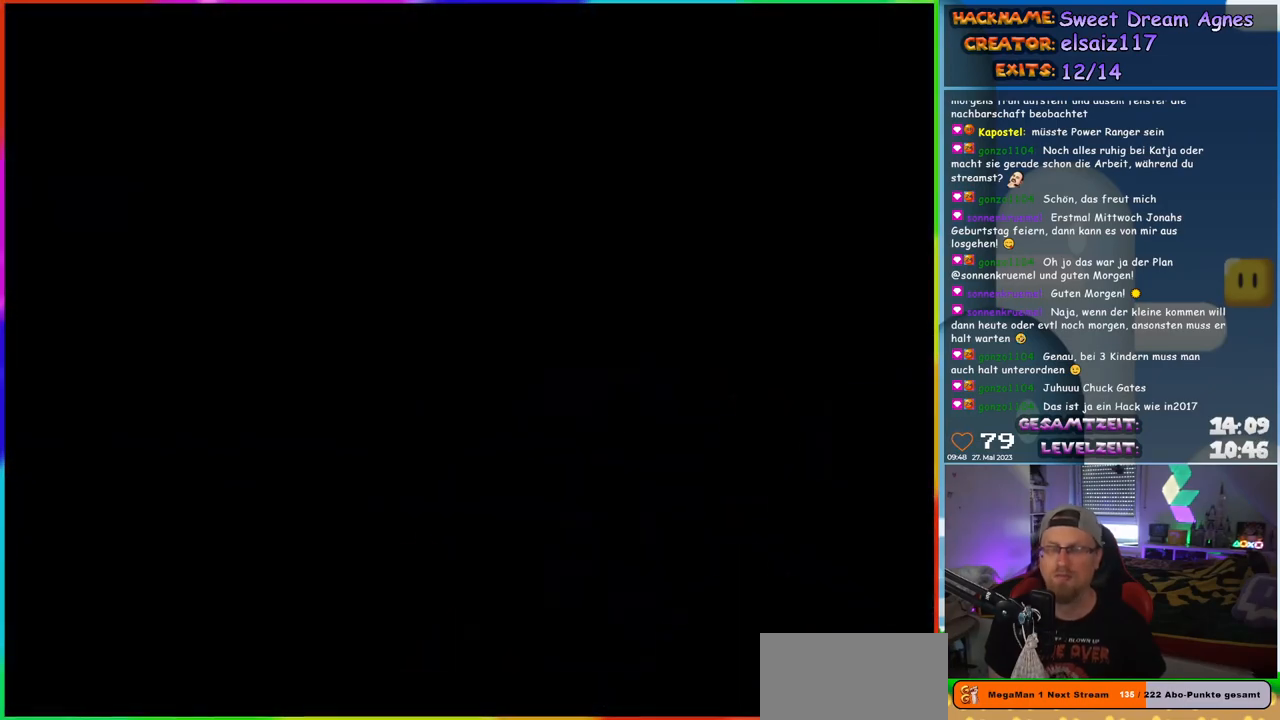
{"buttons": [], "events": []}
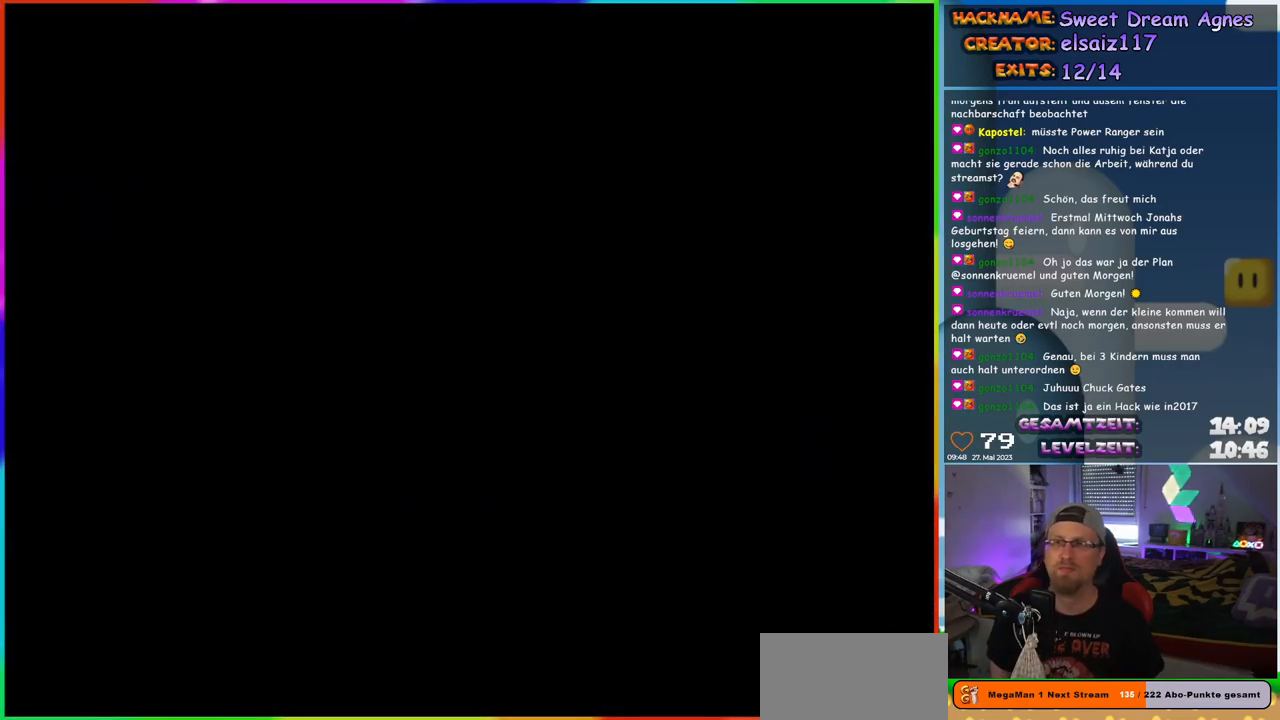
{"buttons": [], "events": []}
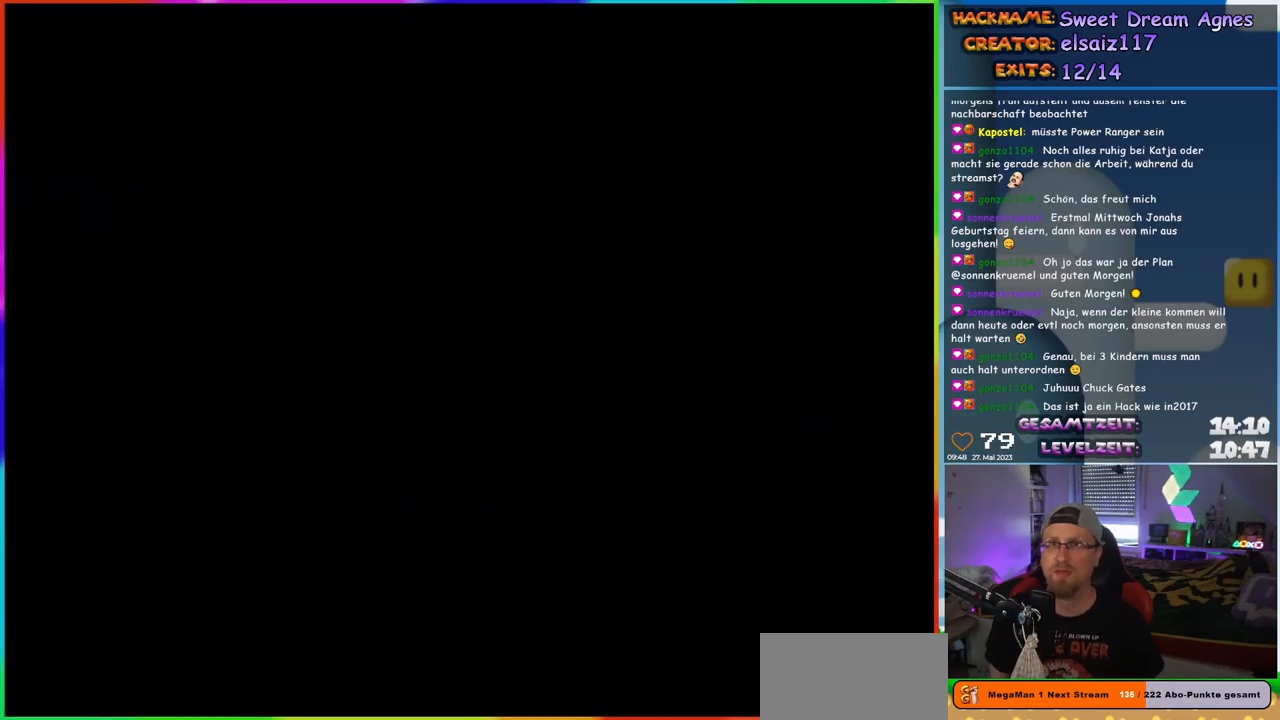
{"buttons": ["Y", "DPAD_RIGHT"], "events": [[200, "DPAD_RIGHT", "down"], [350, "Y", "down"]]}
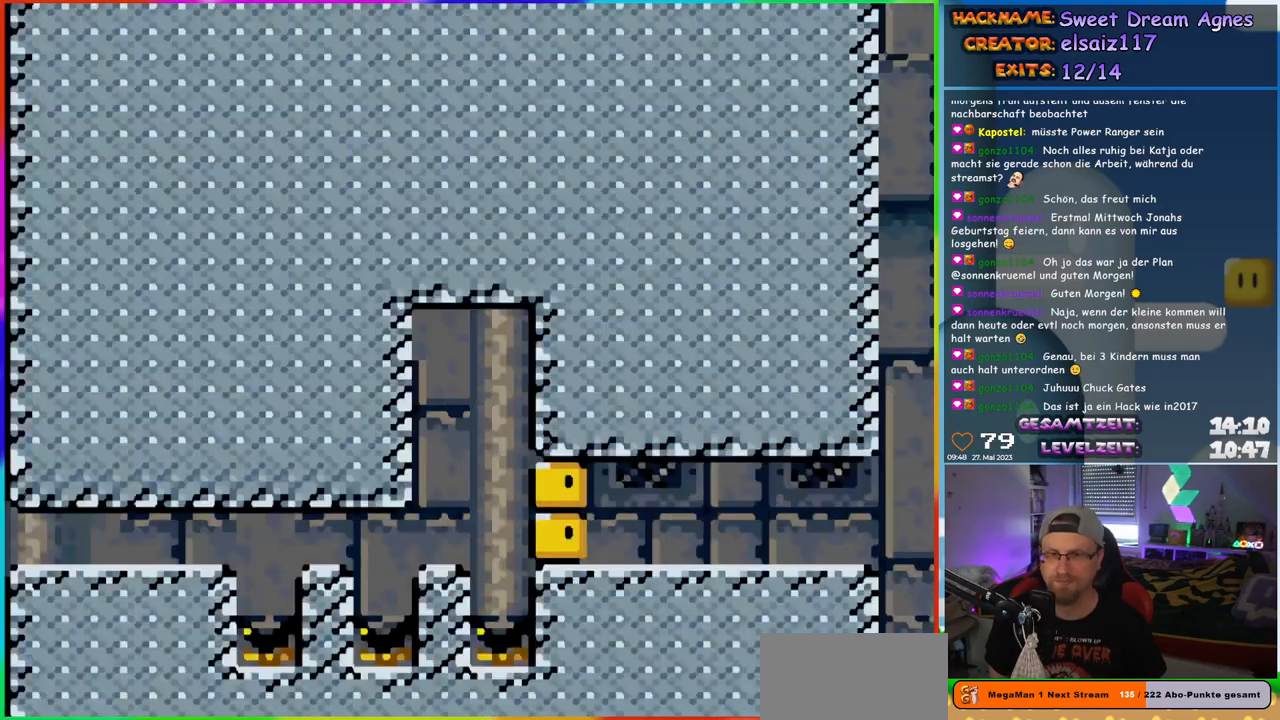
{"buttons": ["B", "Y", "DPAD_RIGHT"], "events": [[500, "B", "down"]]}
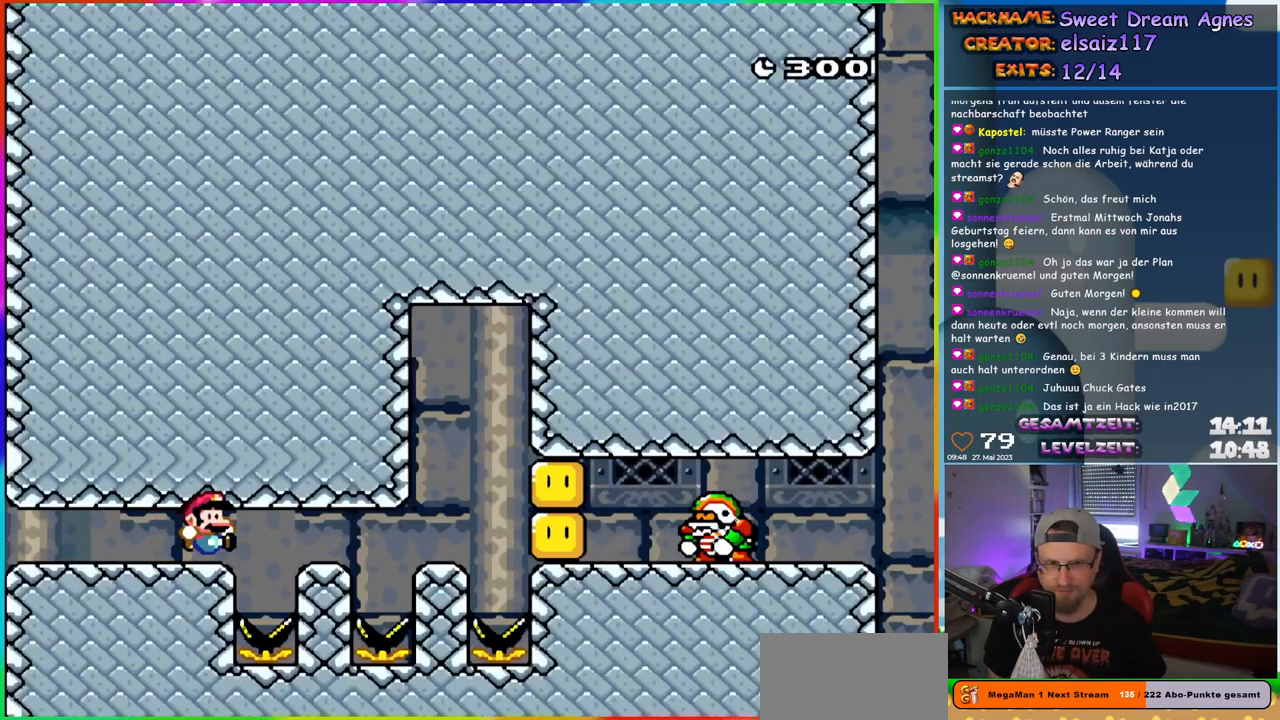
{"buttons": ["X", "DPAD_LEFT"], "events": [[400, "B", "up"], [417, "DPAD_RIGHT", "up"], [417, "Y", "up"], [433, "DPAD_LEFT", "down"], [500, "X", "down"]]}
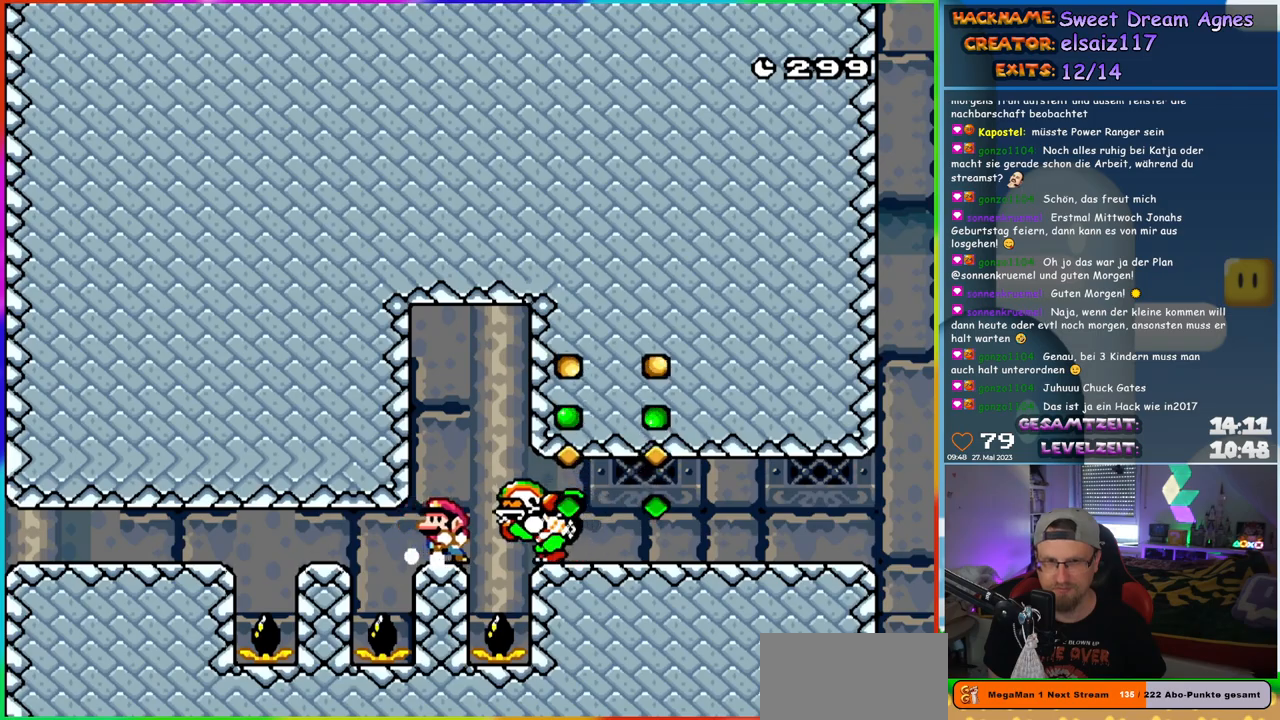
{"buttons": ["X", "DPAD_RIGHT"], "events": [[50, "A", "down"], [133, "DPAD_LEFT", "up"], [150, "A", "up"], [200, "DPAD_RIGHT", "down"], [350, "A", "down"], [450, "A", "up"]]}
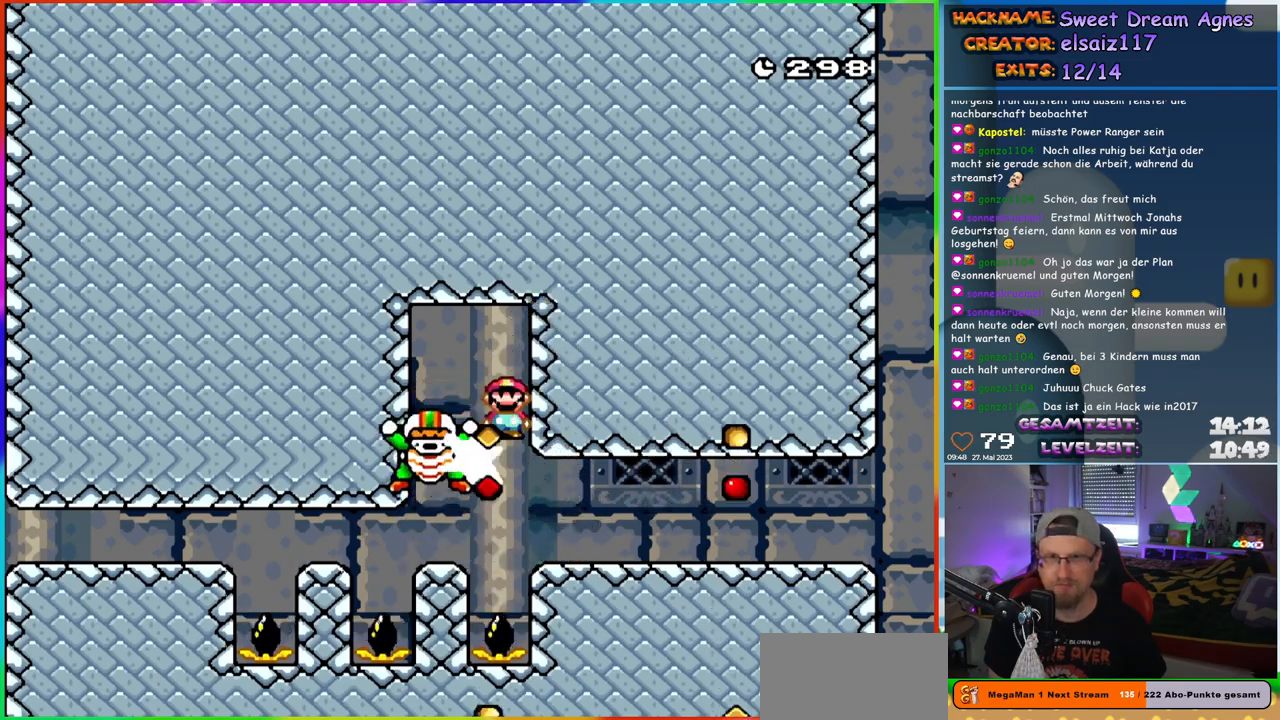
{"buttons": ["A", "X", "DPAD_RIGHT"], "events": [[50, "A", "down"]]}
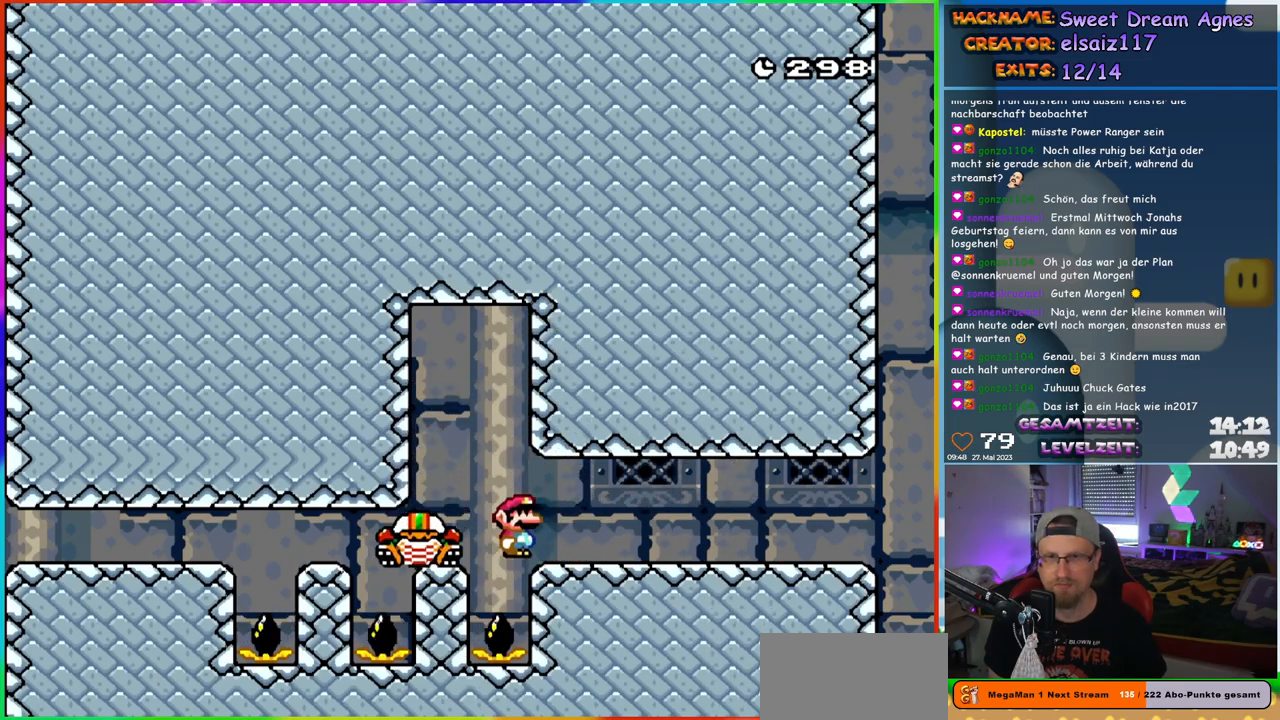
{"buttons": ["Y", "DPAD_RIGHT"], "events": [[400, "A", "up"], [433, "X", "up"], [433, "Y", "down"]]}
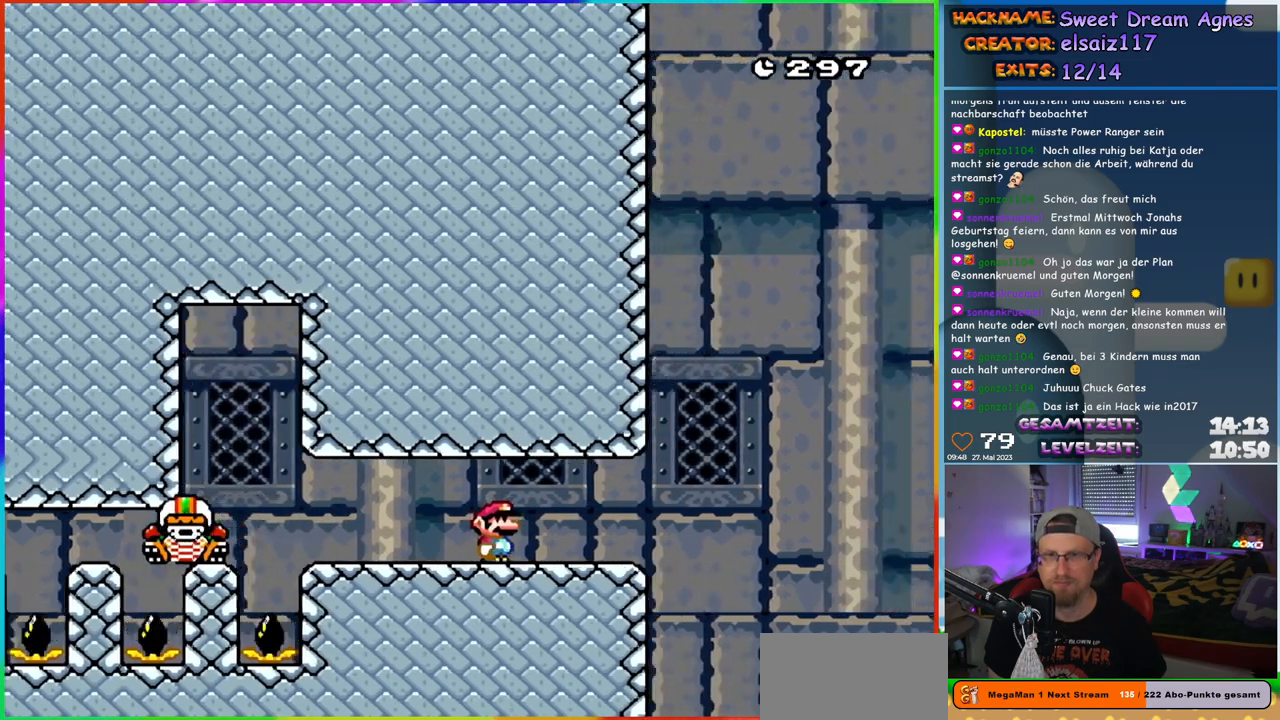
{"buttons": ["Y", "DPAD_RIGHT"], "events": [[300, "B", "down"], [433, "B", "up"]]}
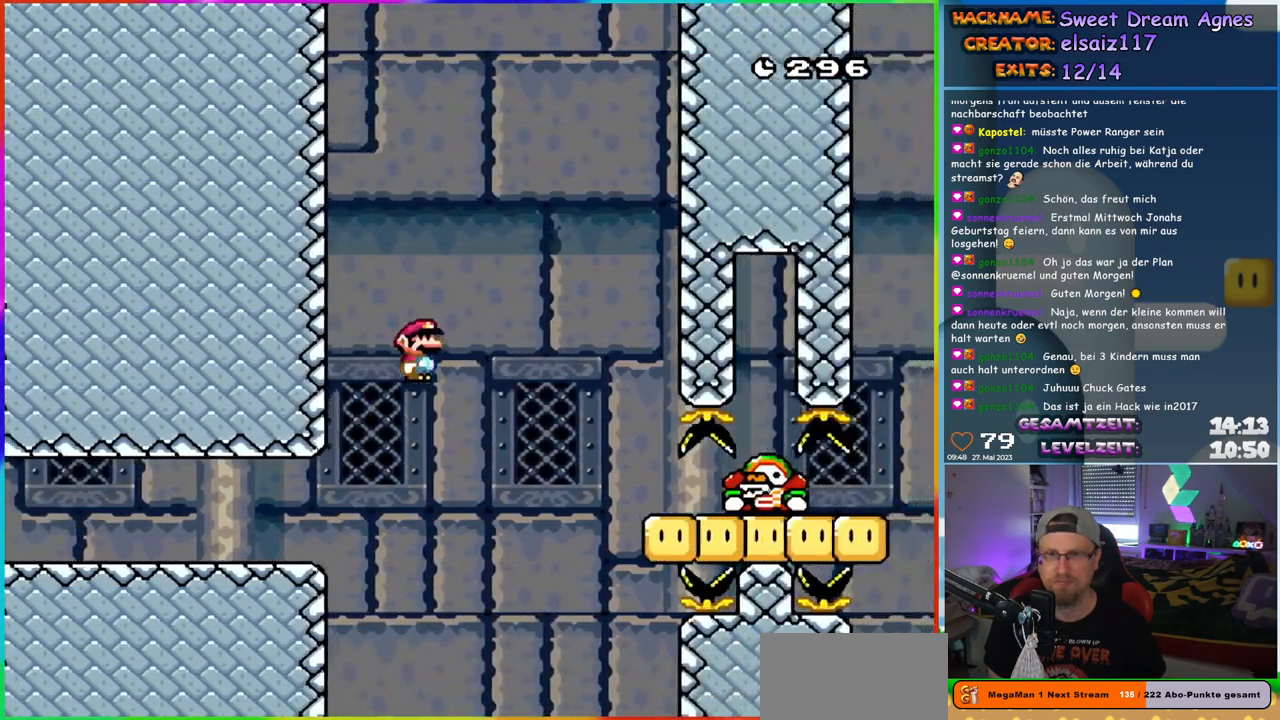
{"buttons": ["Y", "DPAD_RIGHT"], "events": [[33, "B", "down"], [167, "B", "up"]]}
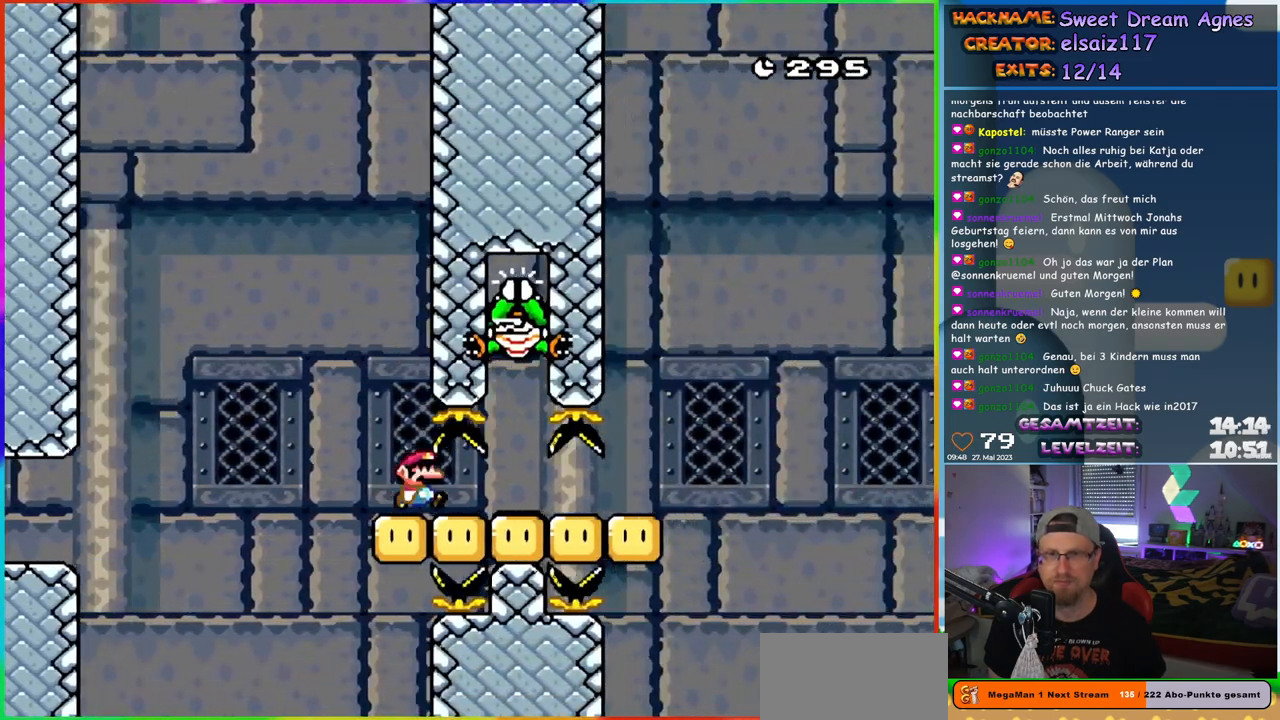
{"buttons": ["B", "Y", "DPAD_RIGHT"], "events": [[483, "B", "down"]]}
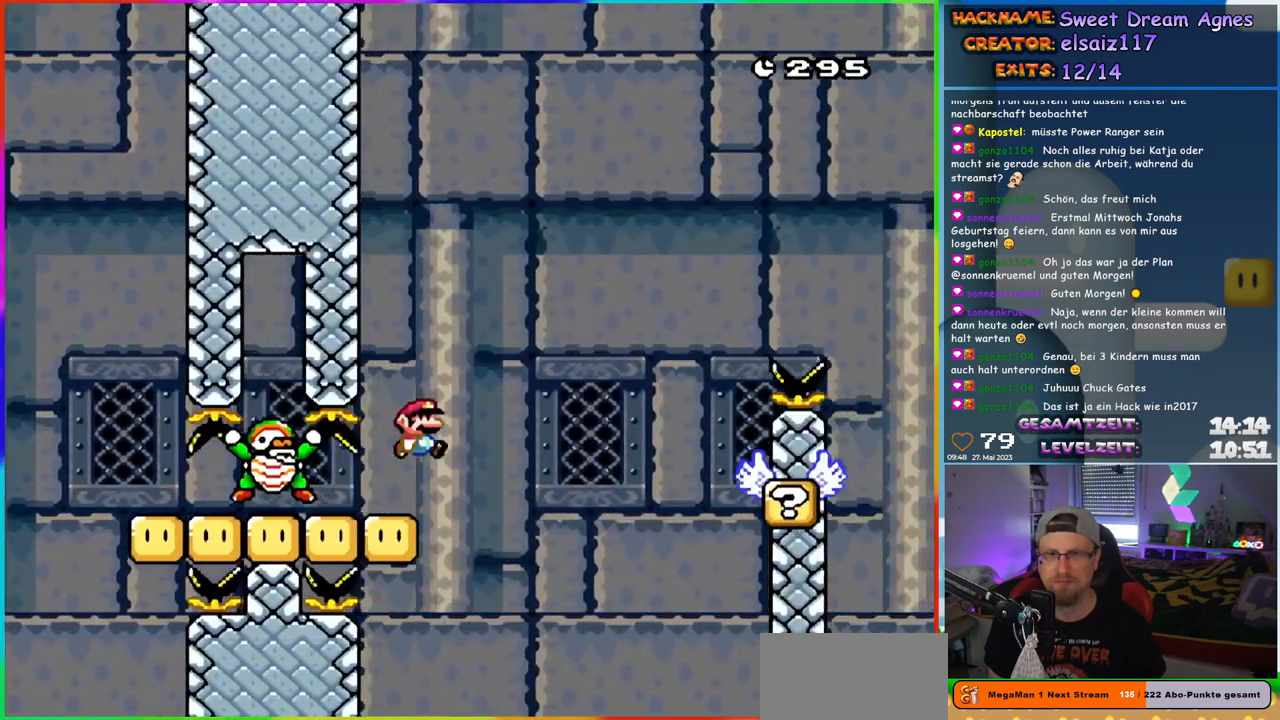
{"buttons": ["Y", "DPAD_UP", "DPAD_LEFT"]}
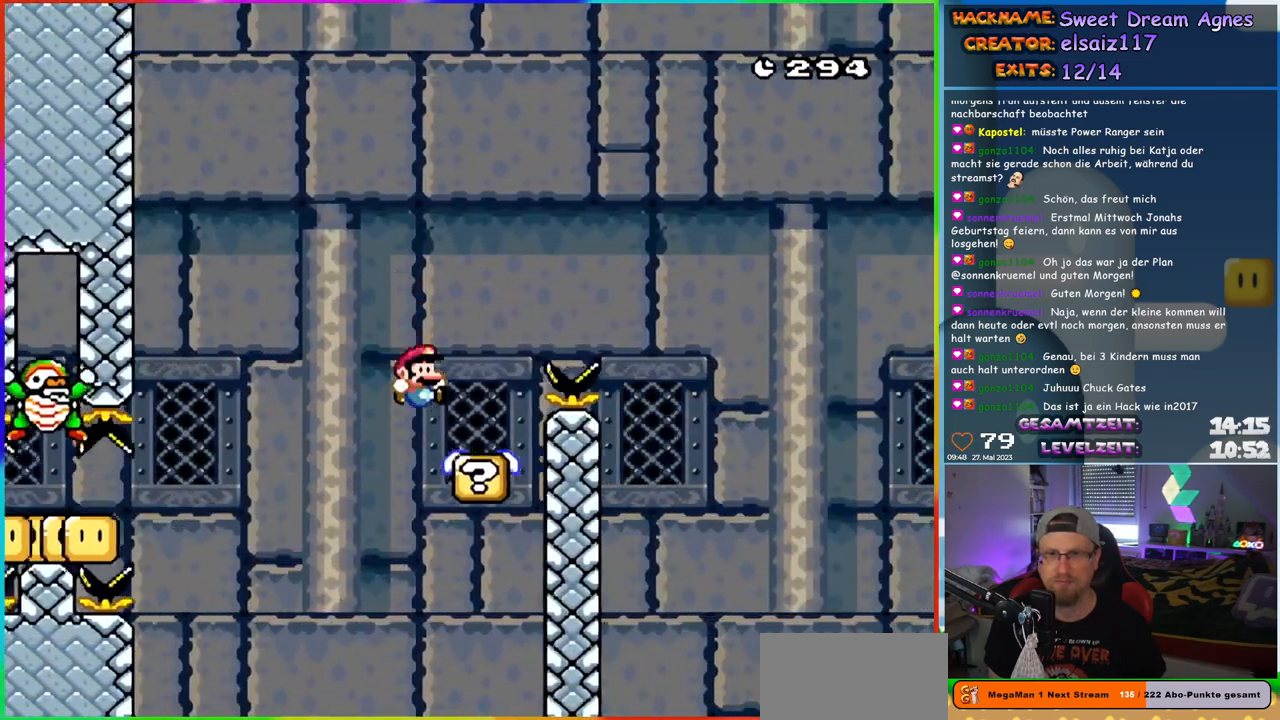
{"buttons": ["Y", "DPAD_RIGHT"]}
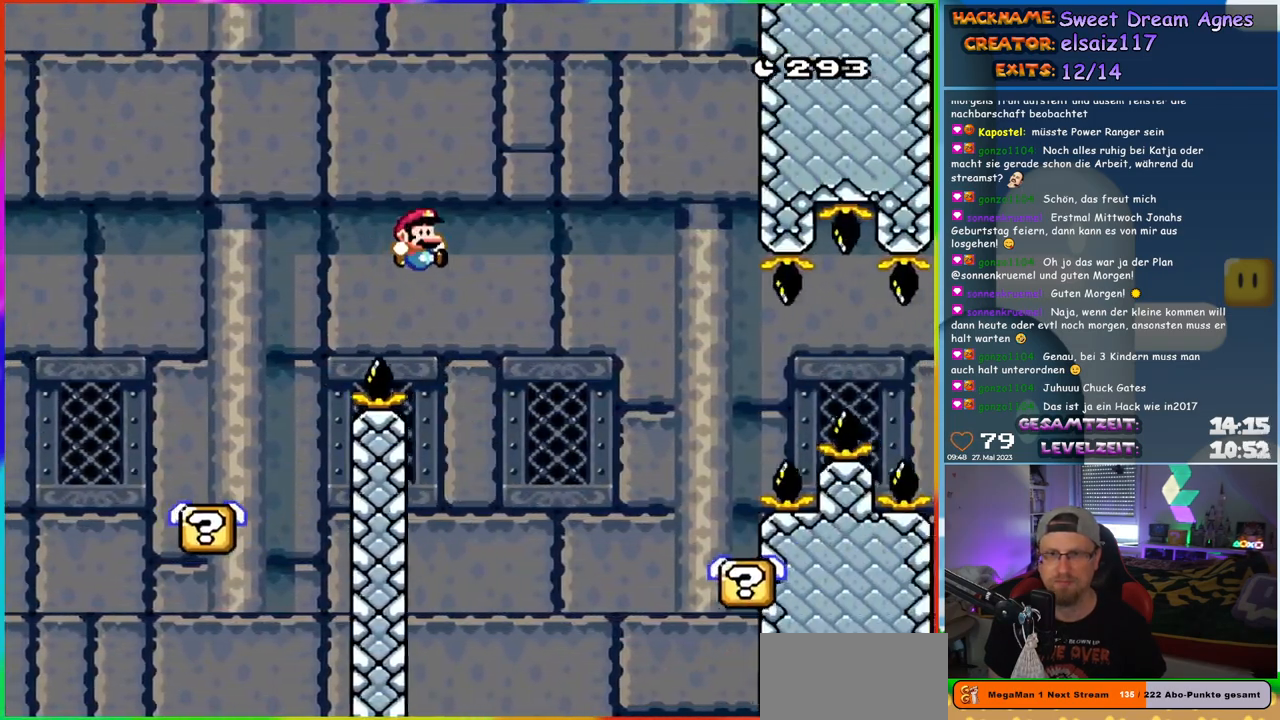
{"buttons": ["Y", "DPAD_RIGHT"], "events": [[50, "B", "down"], [100, "B", "up"]]}
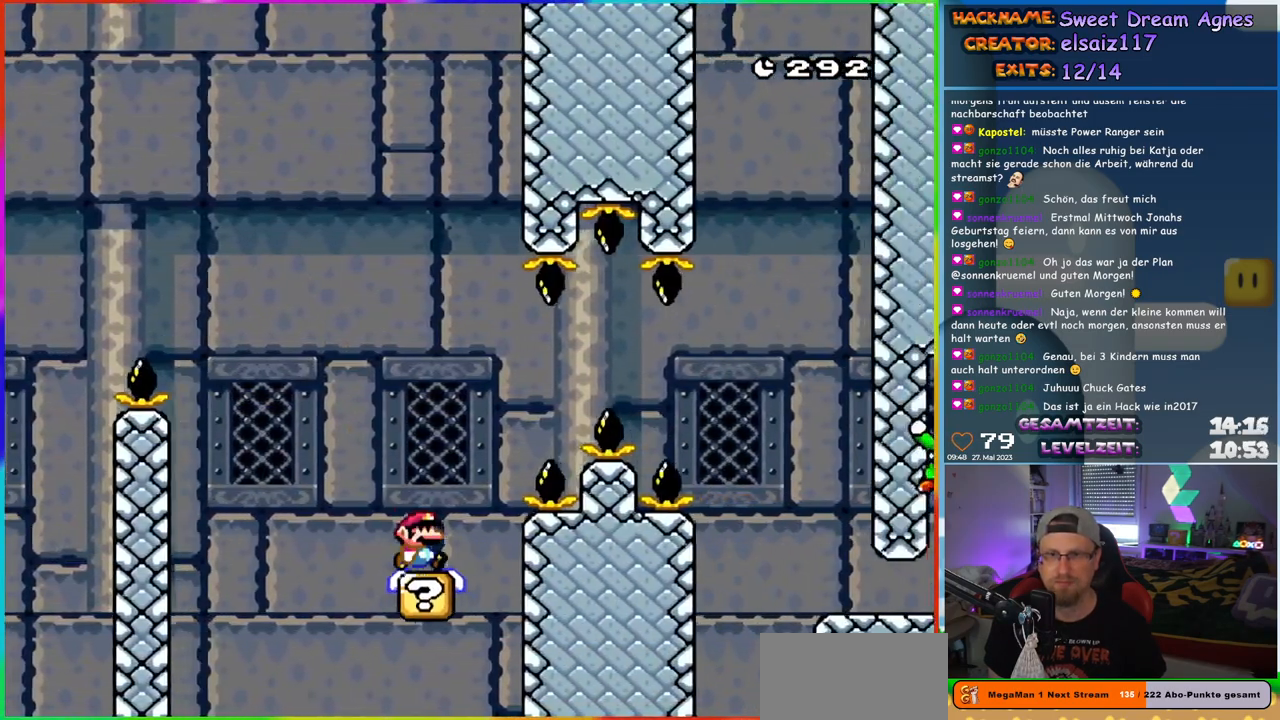
{"buttons": ["Y", "DPAD_RIGHT"], "events": [[50, "B", "down"], [150, "B", "up"], [233, "B", "down"], [433, "B", "up"]]}
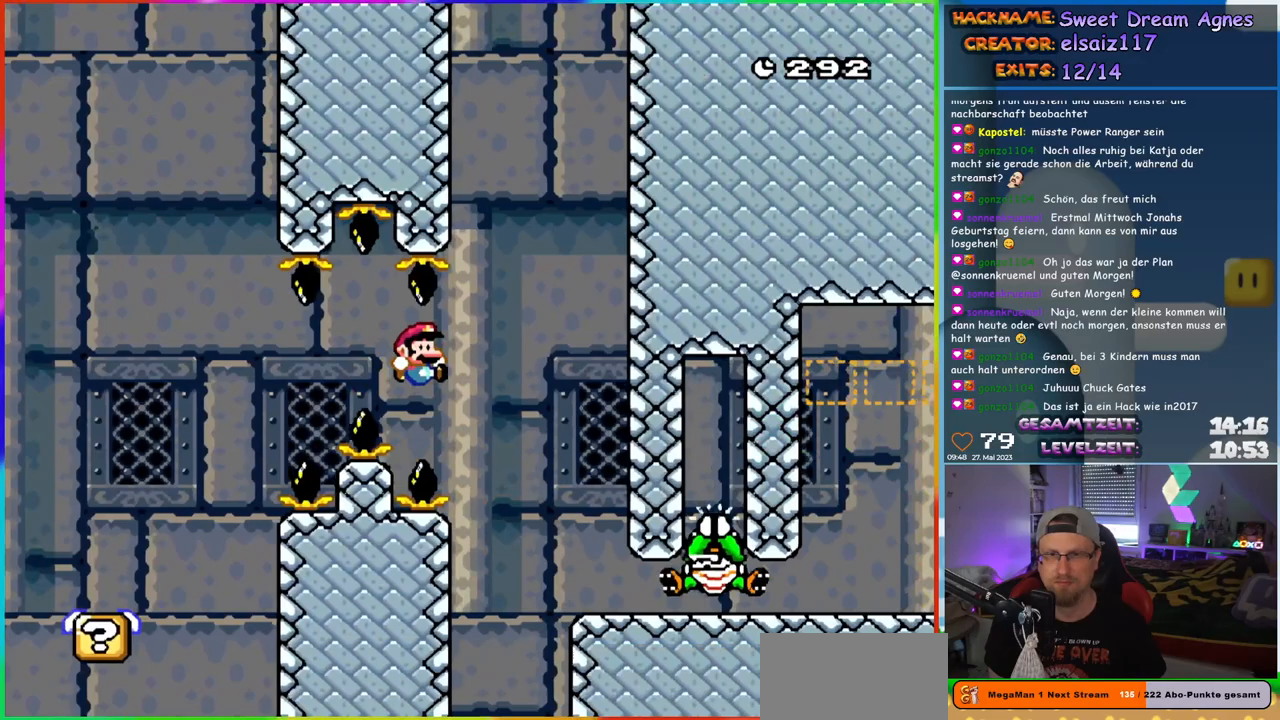
{"buttons": ["B", "Y", "DPAD_LEFT"], "events": [[283, "DPAD_RIGHT", "up"], [300, "DPAD_LEFT", "down"], [400, "B", "down"]]}
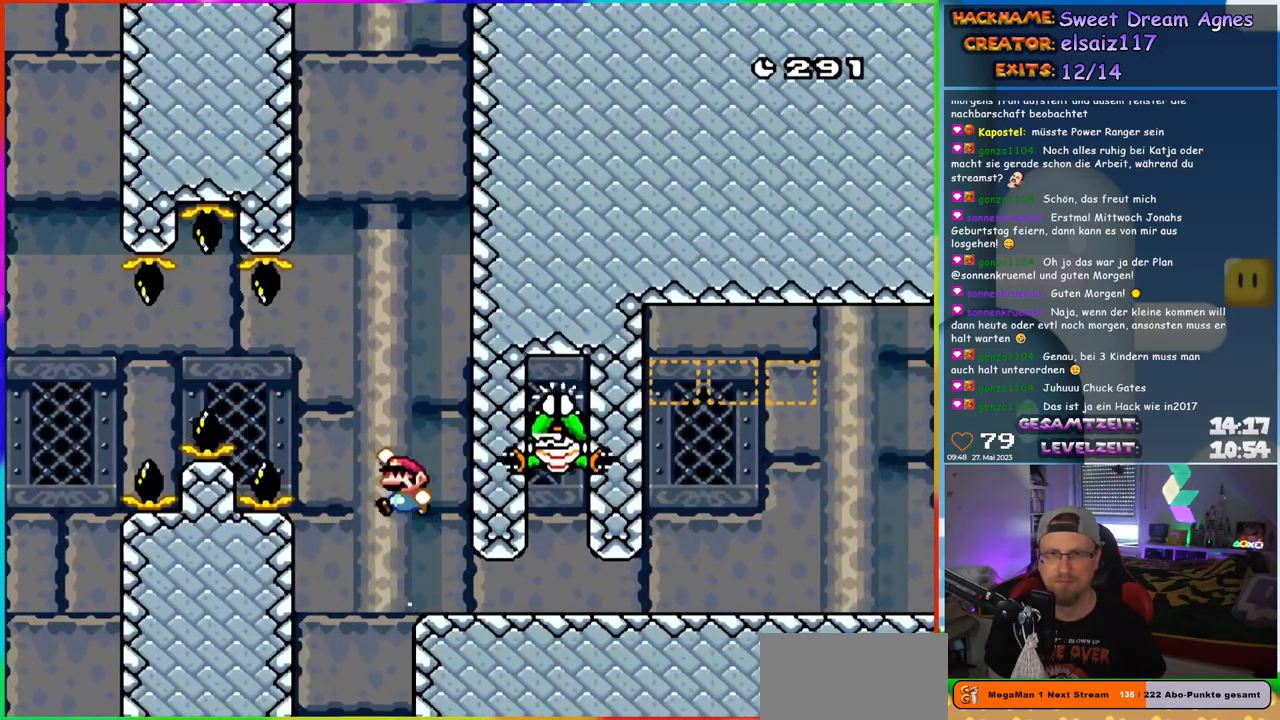
{"buttons": ["Y", "DPAD_RIGHT"], "events": [[17, "B", "up"], [50, "DPAD_LEFT", "up"], [117, "B", "down"], [150, "DPAD_RIGHT", "down"], [200, "B", "up"]]}
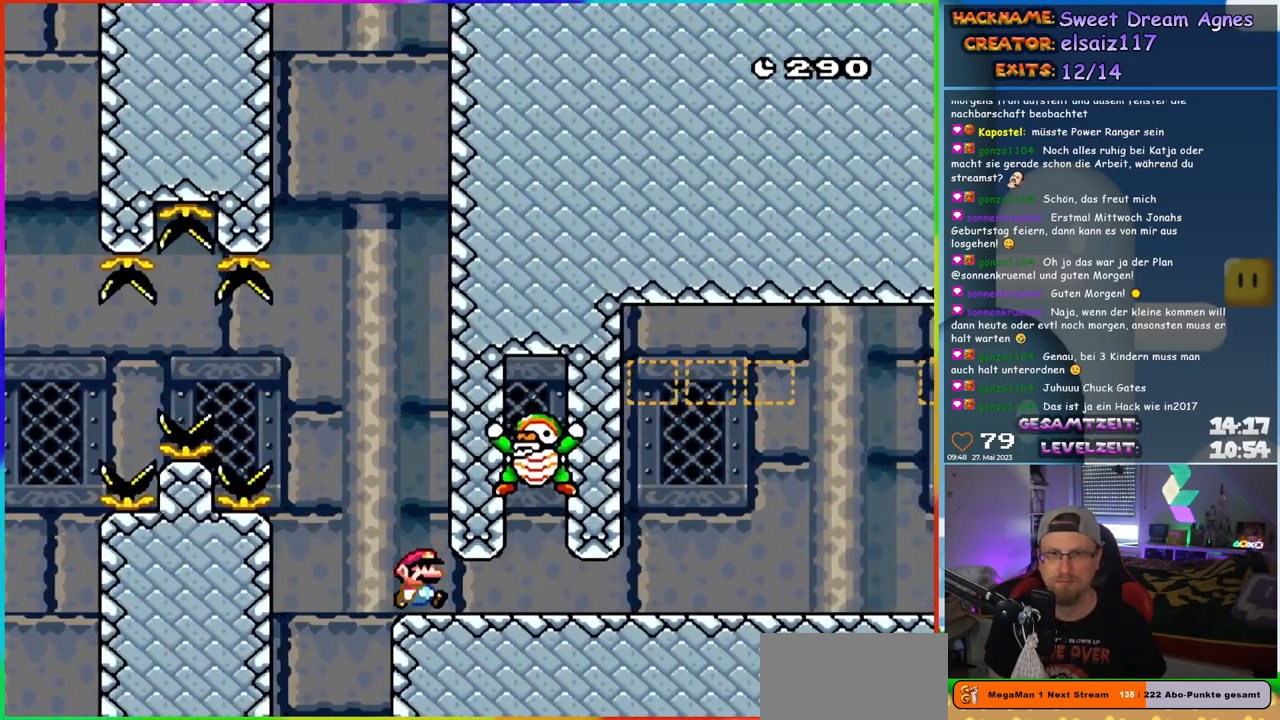
{"buttons": ["Y", "DPAD_RIGHT"], "events": []}
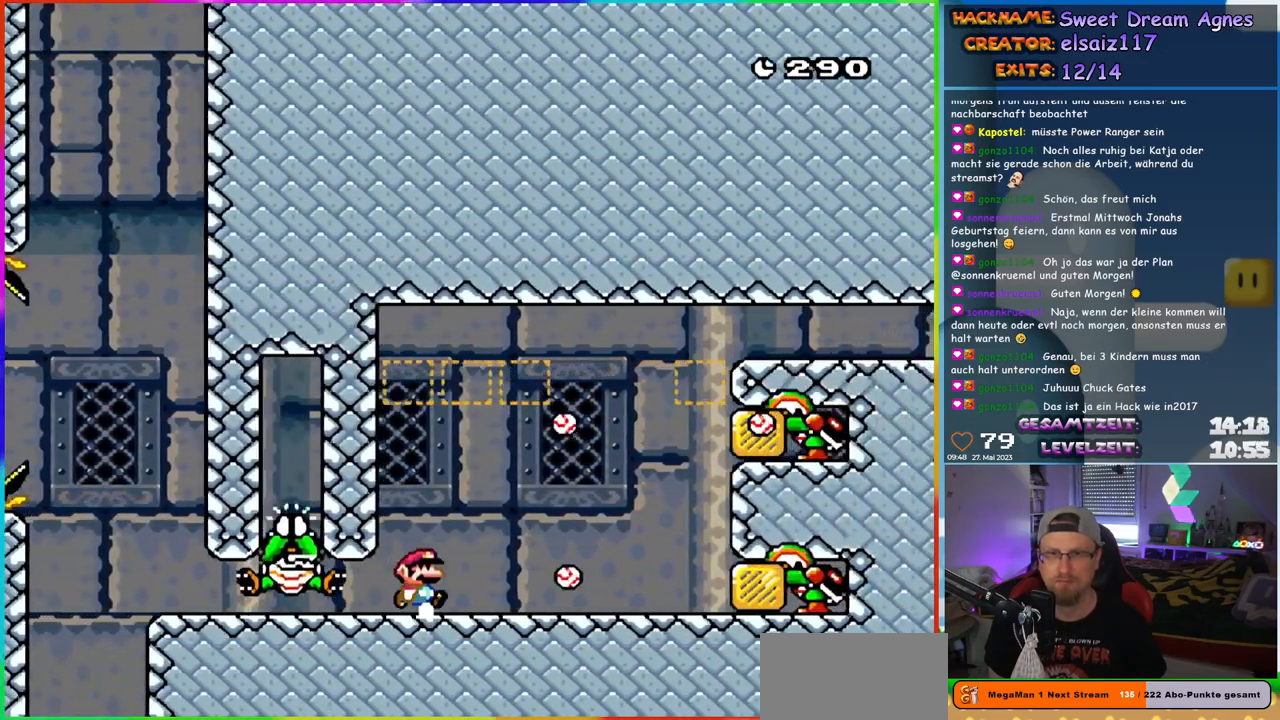
{"buttons": ["X", "DPAD_RIGHT"], "events": [[33, "DPAD_RIGHT", "up"], [50, "DPAD_LEFT", "down"], [67, "Y", "up"], [133, "X", "down"], [200, "A", "down"], [267, "DPAD_LEFT", "up"], [283, "A", "up"], [317, "DPAD_RIGHT", "down"]]}
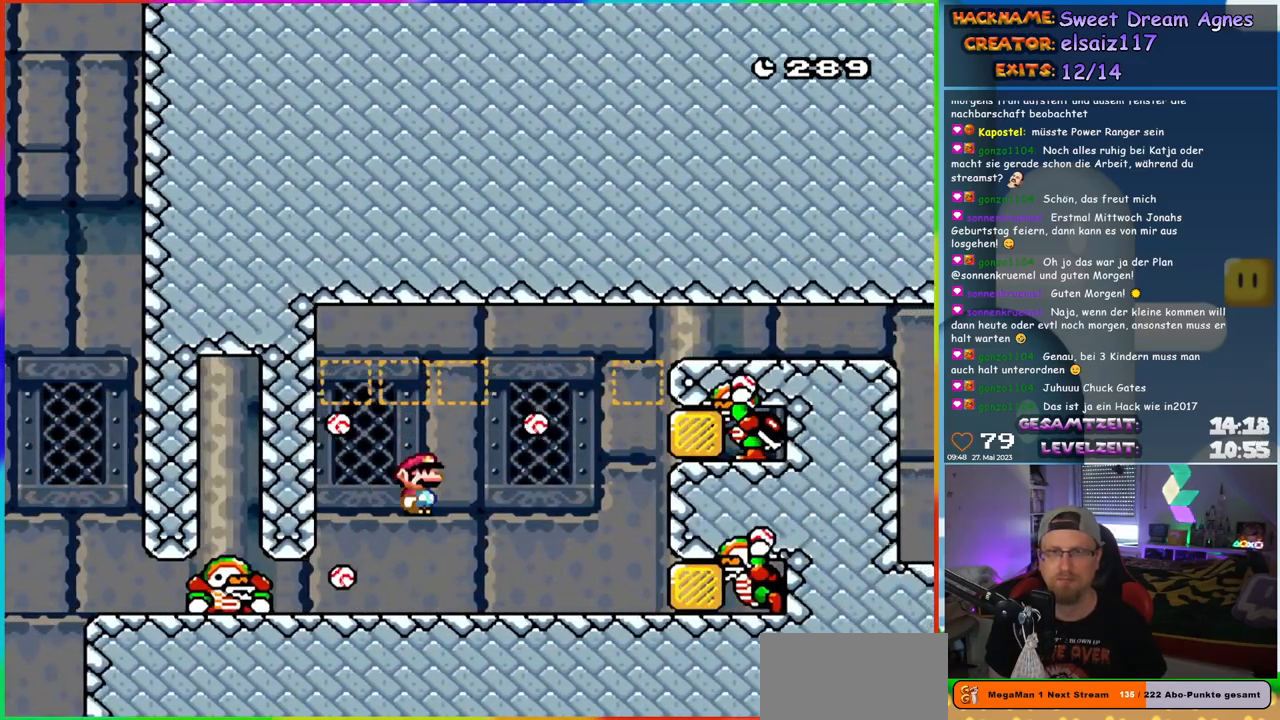
{"buttons": ["X", "DPAD_LEFT"], "events": [[17, "DPAD_RIGHT", "up"], [33, "DPAD_RIGHT", "down"], [283, "A", "down"], [400, "DPAD_RIGHT", "up"], [417, "DPAD_LEFT", "down"], [483, "A", "up"]]}
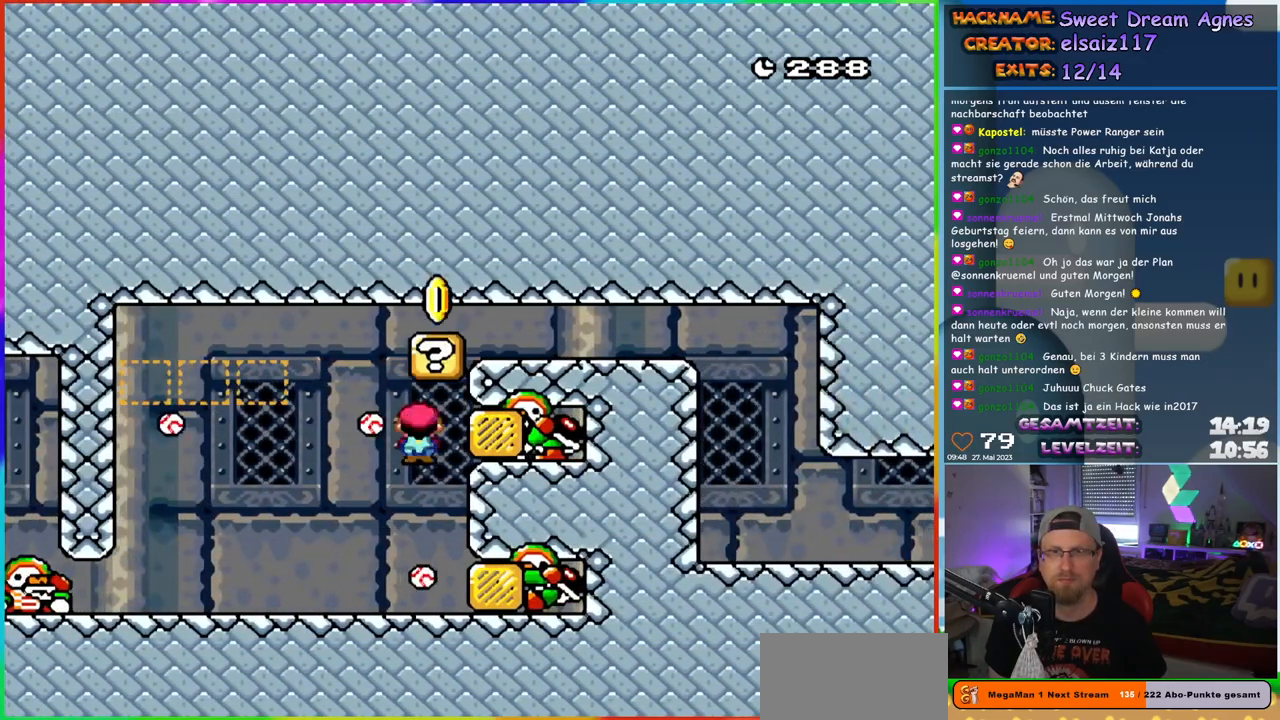
{"buttons": ["DPAD_LEFT"], "events": [[250, "DPAD_LEFT", "up"], [283, "DPAD_RIGHT", "down"], [350, "DPAD_RIGHT", "up"], [367, "DPAD_LEFT", "down"], [483, "X", "up"]]}
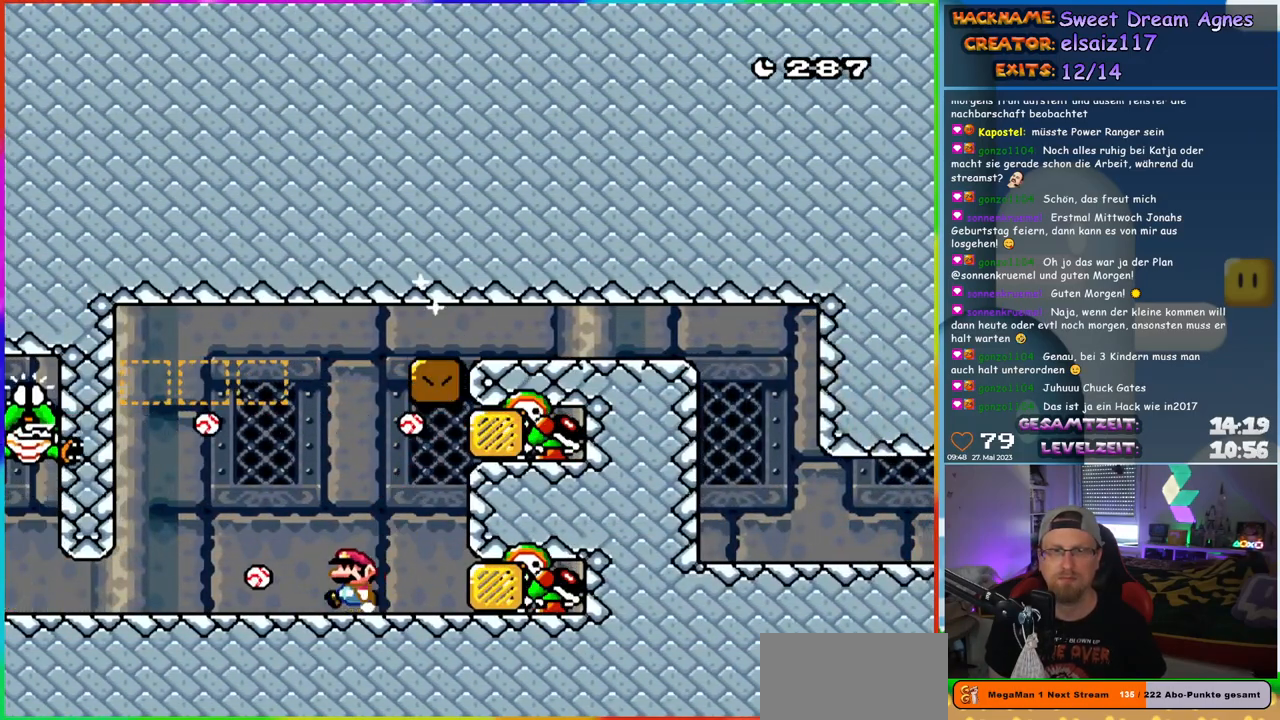
{"buttons": ["B", "Y", "DPAD_LEFT"], "events": [[17, "Y", "down"], [117, "DPAD_LEFT", "up"], [150, "DPAD_RIGHT", "down"], [417, "B", "down"], [433, "DPAD_RIGHT", "up"], [450, "DPAD_LEFT", "down"]]}
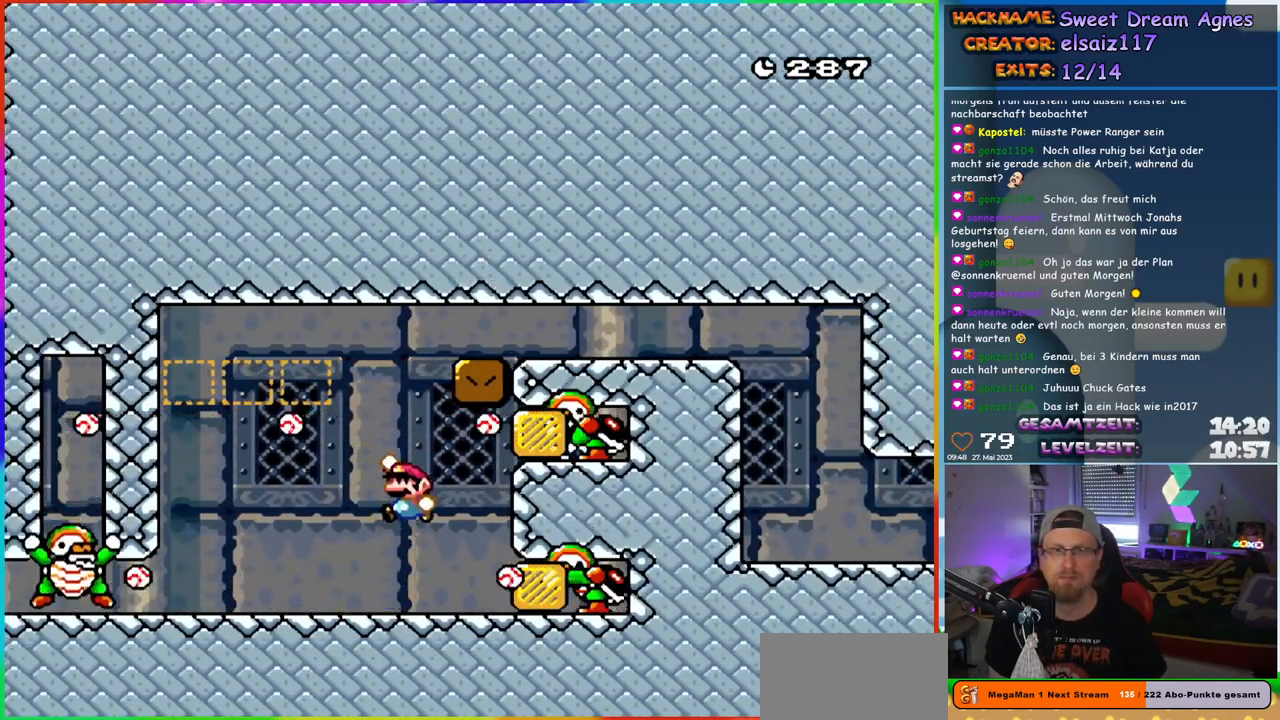
{"buttons": ["B", "Y", "DPAD_RIGHT"], "events": [[100, "DPAD_LEFT", "up"], [100, "DPAD_RIGHT", "down"]]}
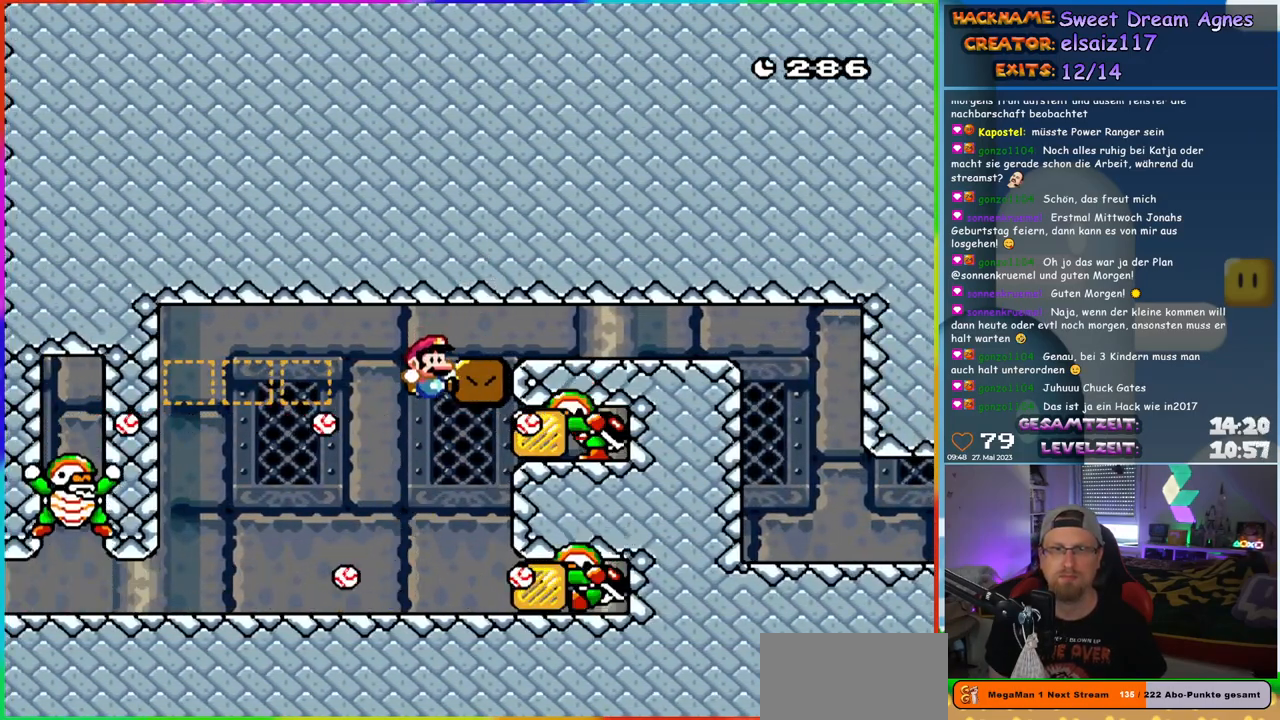
{"buttons": ["Y", "DPAD_LEFT"], "events": [[133, "DPAD_RIGHT", "up"], [150, "DPAD_LEFT", "down"], [333, "B", "up"]]}
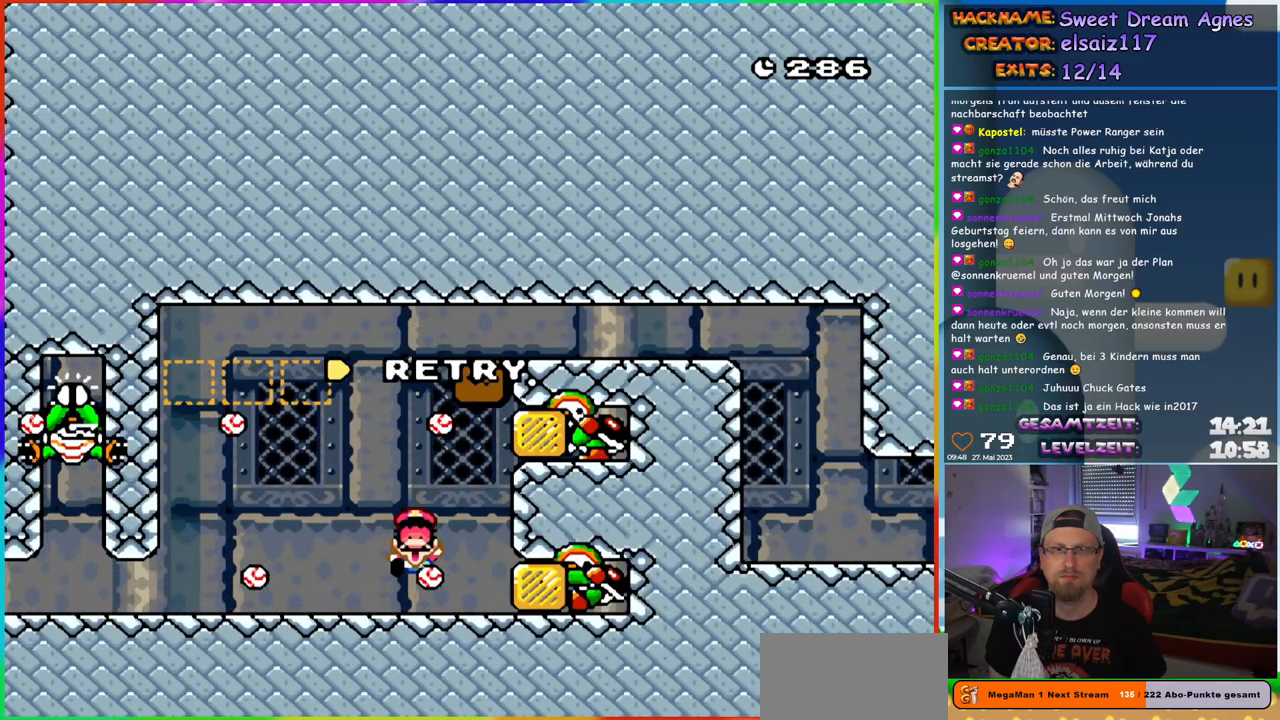
{"buttons": [], "events": [[150, "DPAD_LEFT", "up"], [150, "Y", "up"], [283, "B", "down"], [433, "B", "up"]]}